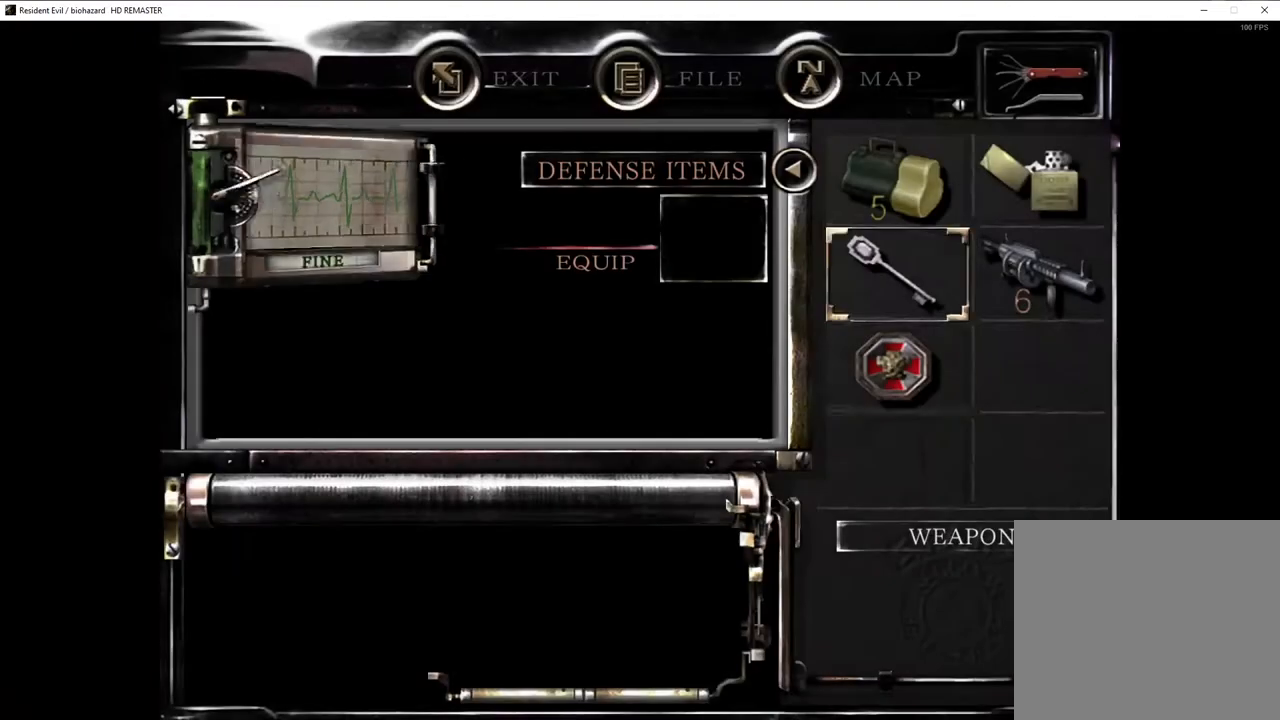
Gameplay with a controller (PlayStation layout); each line is a JSON object with the inputs held at the frame after it. "events" lists button and stick changes between this image and that frame as [ms after this image, input, new state], when the widget could be followed in between.
{"buttons": ["CROSS"], "left_stick": "center", "right_stick": "center", "events": [[17, "left_stick", "down"], [50, "DPAD_DOWN", "up"], [67, "left_stick", "center"], [217, "CROSS", "down"], [300, "CROSS", "up"], [433, "CROSS", "down"]]}
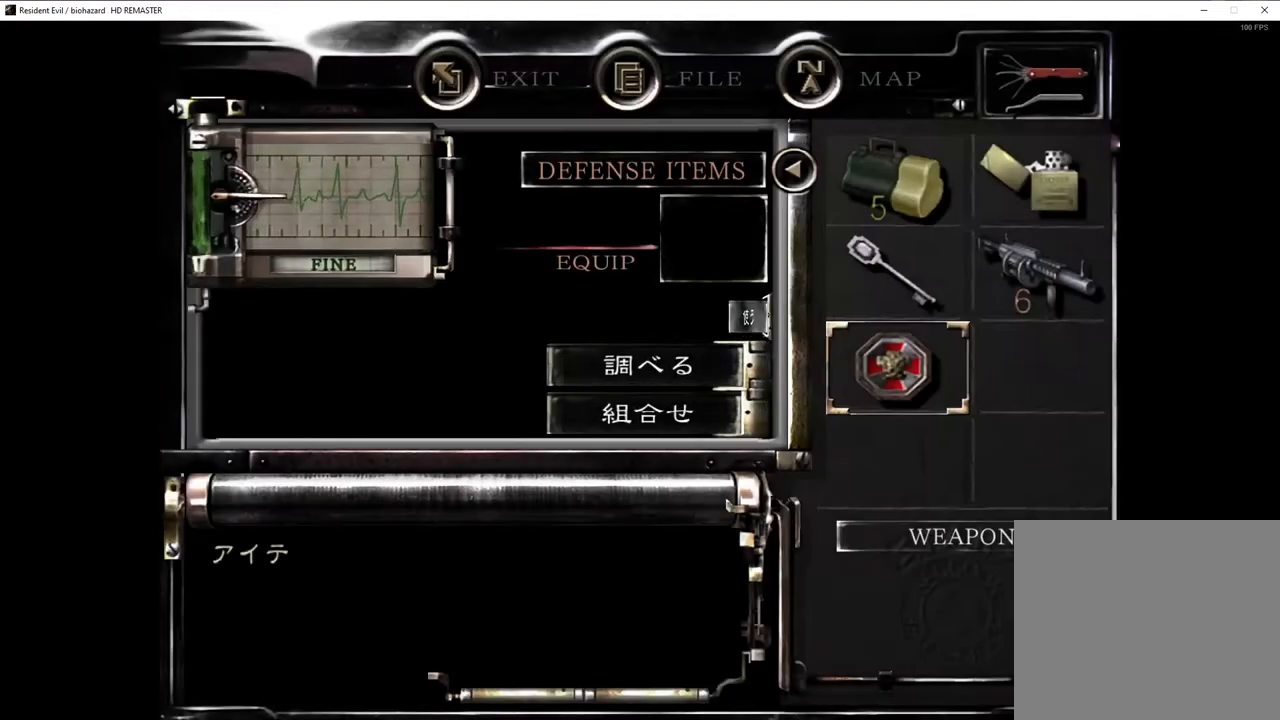
{"buttons": [], "left_stick": "up-right", "right_stick": "center", "events": [[33, "CROSS", "up"], [367, "left_stick", "up-right"]]}
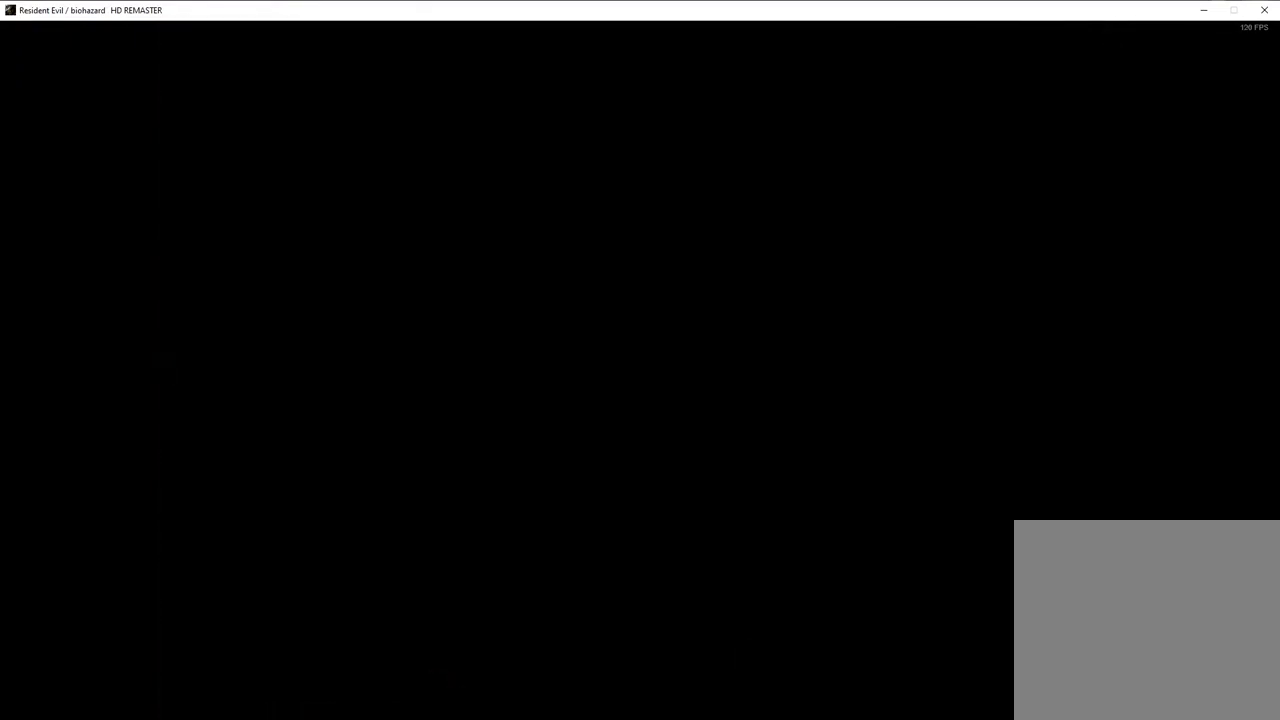
{"buttons": [], "left_stick": "up-right", "right_stick": "center", "events": []}
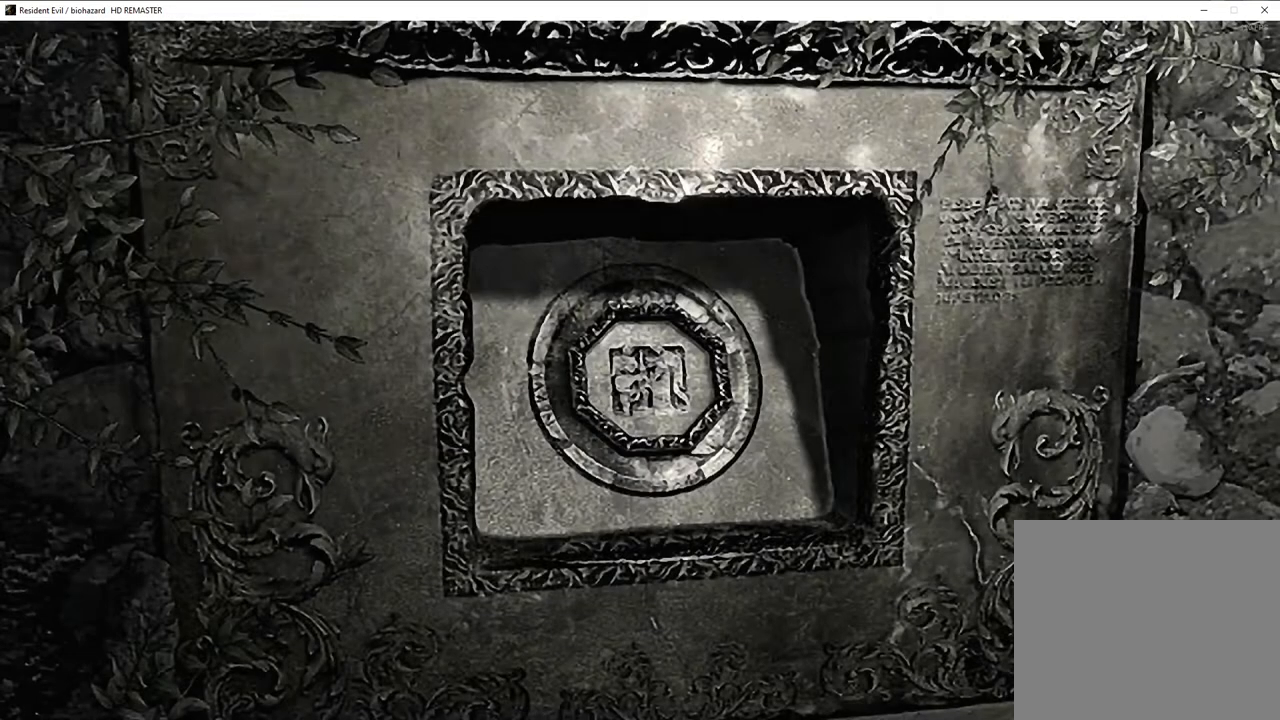
{"buttons": [], "left_stick": "up-right", "right_stick": "center", "events": []}
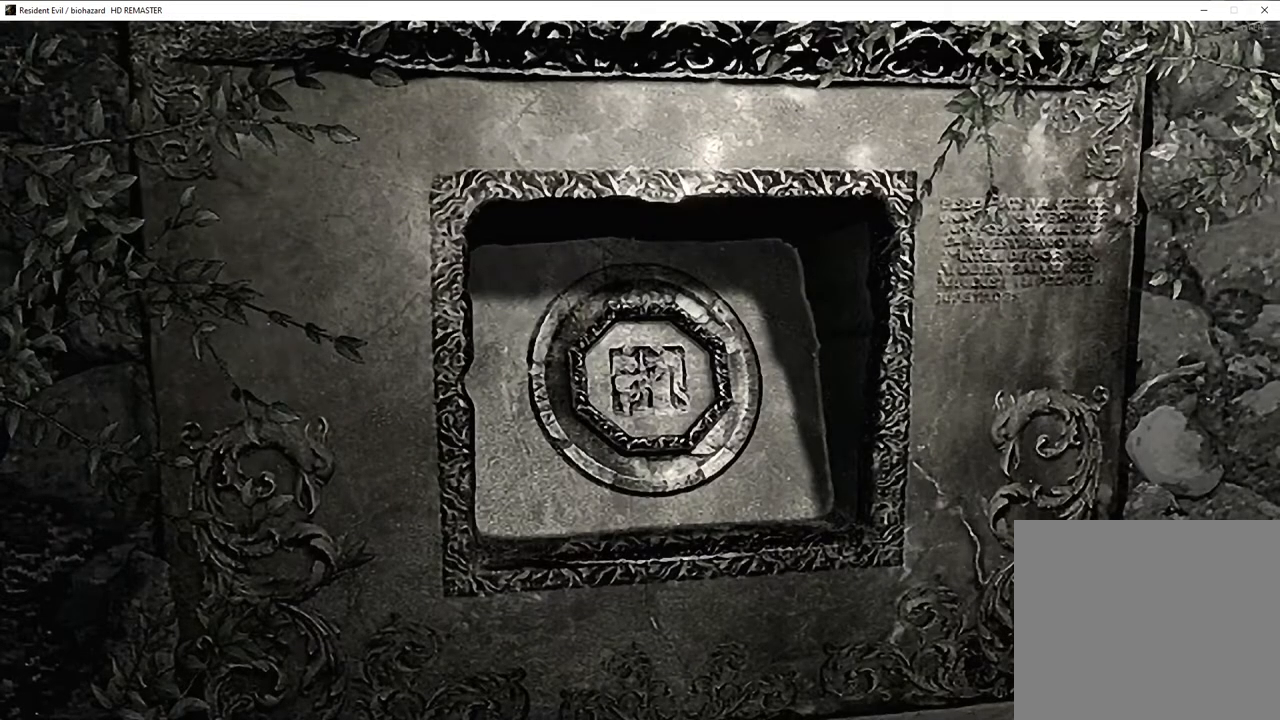
{"buttons": [], "left_stick": "up-right", "right_stick": "center", "events": []}
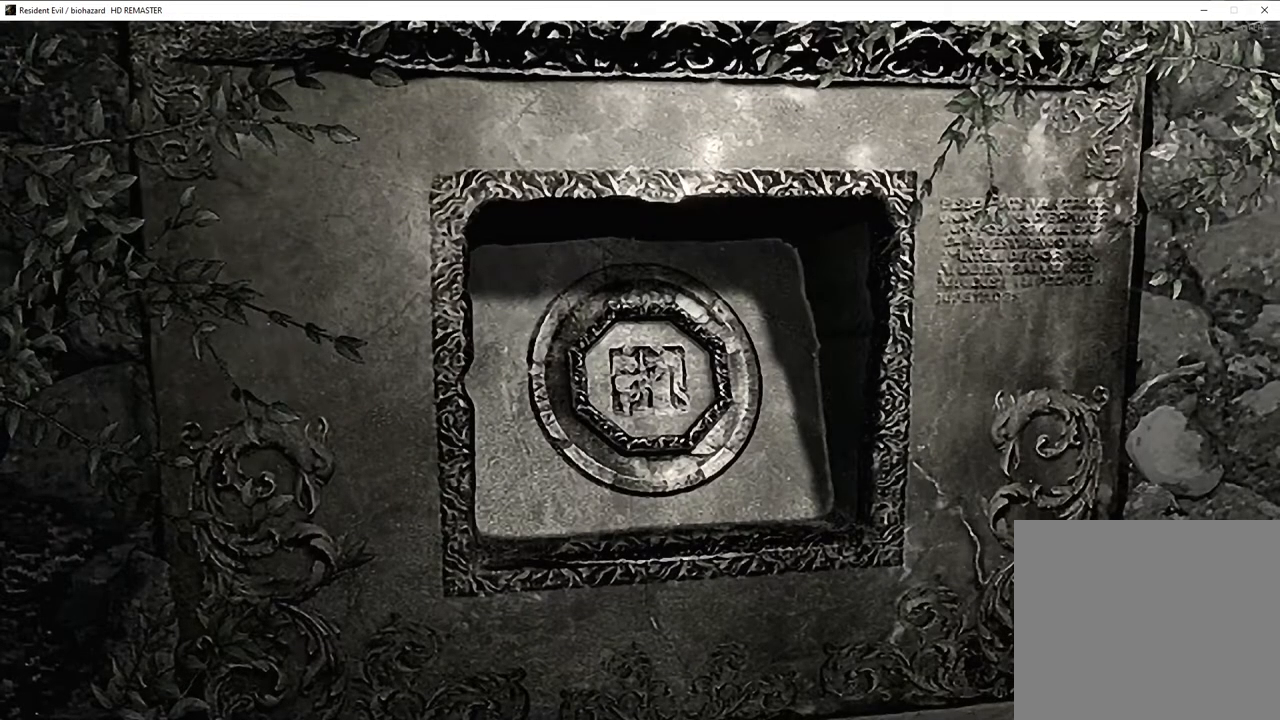
{"buttons": [], "left_stick": "up-right", "right_stick": "center", "events": []}
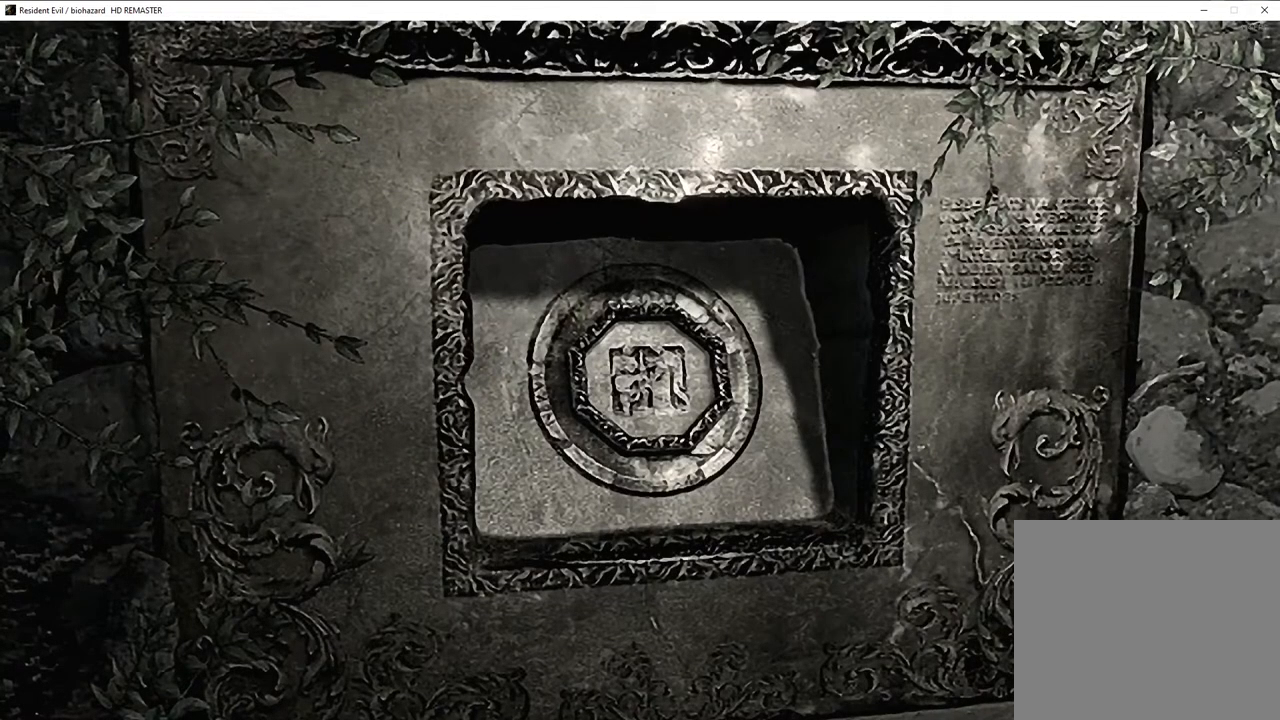
{"buttons": [], "left_stick": "up-right", "right_stick": "center", "events": []}
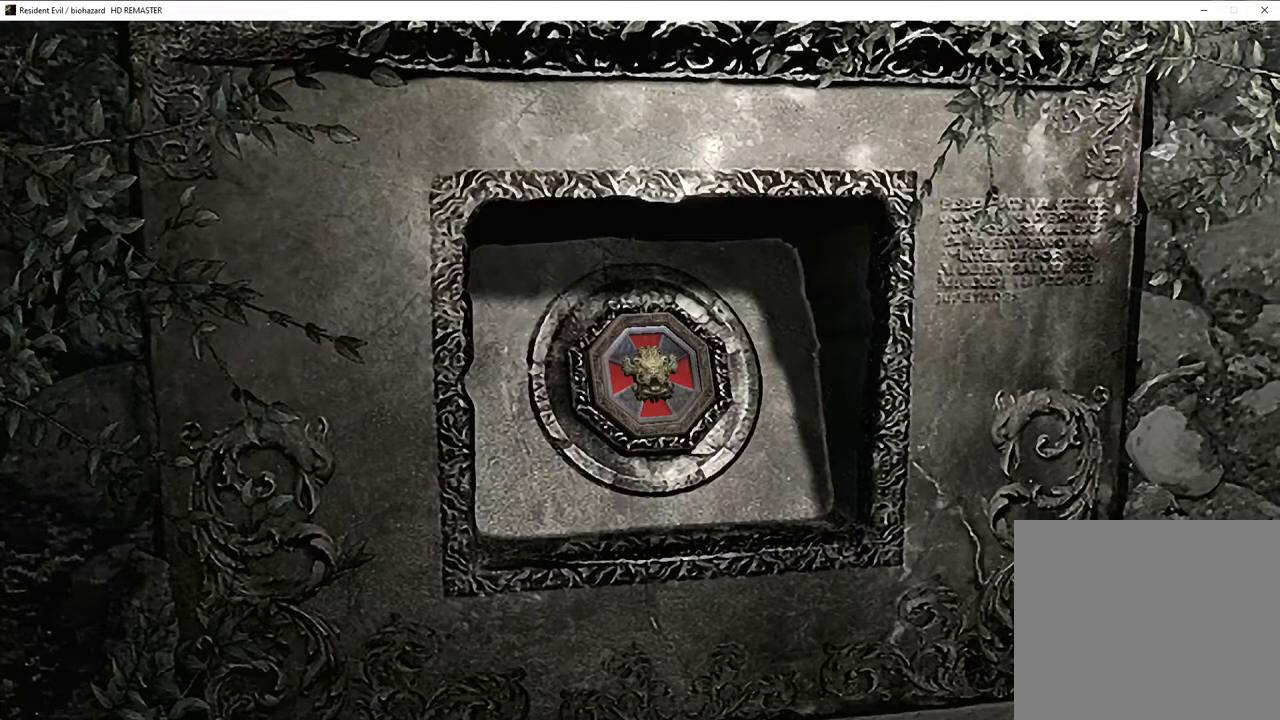
{"buttons": [], "left_stick": "up-right", "right_stick": "center", "events": []}
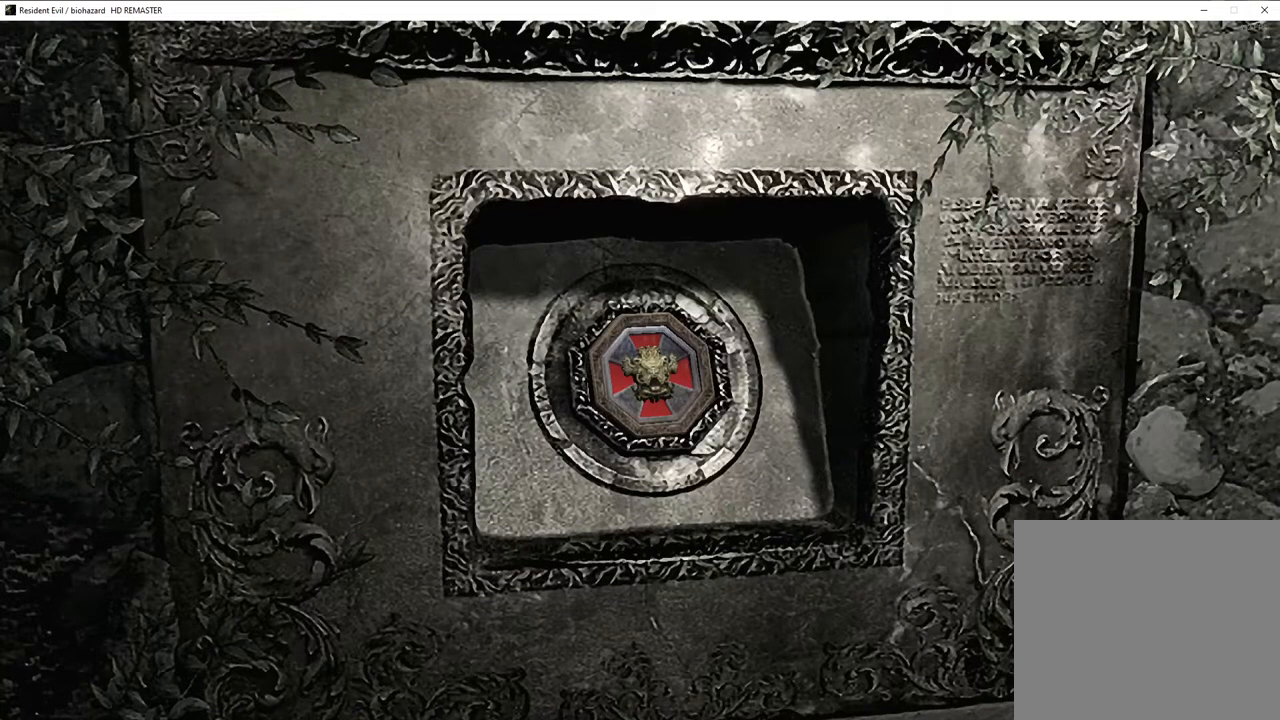
{"buttons": [], "left_stick": "up-right", "right_stick": "center", "events": []}
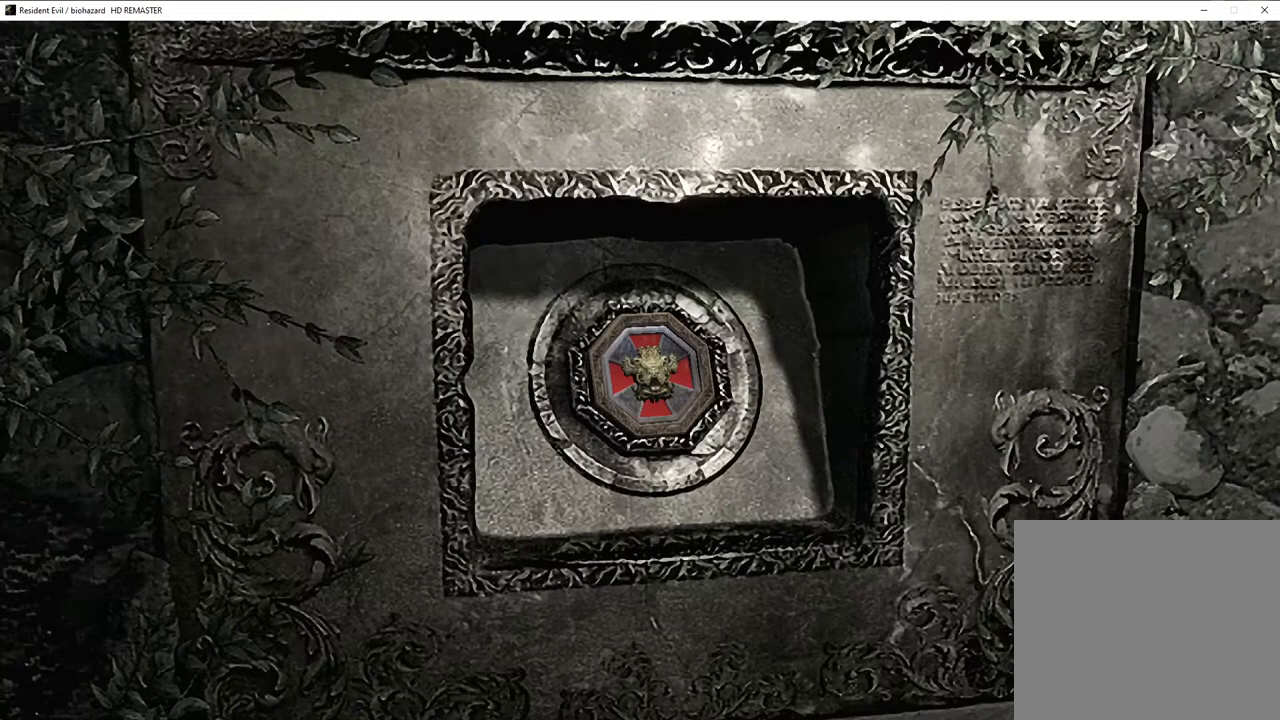
{"buttons": [], "left_stick": "up-right", "right_stick": "center", "events": []}
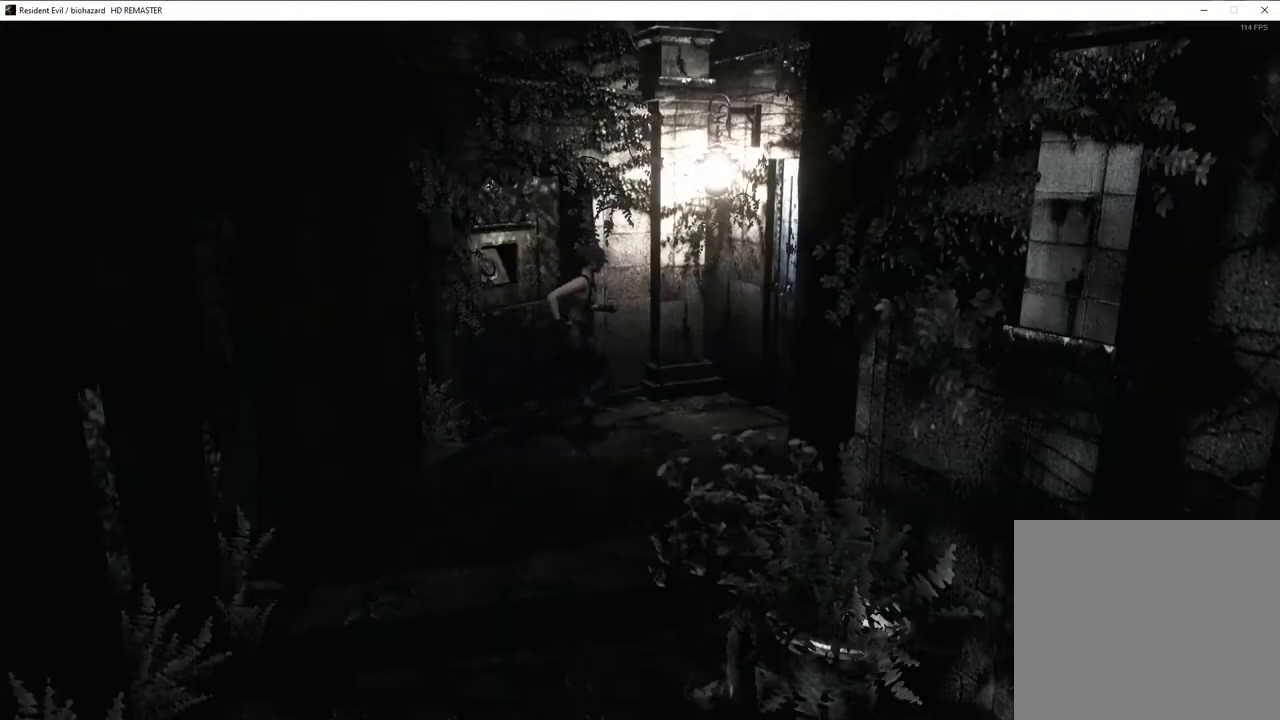
{"buttons": ["CROSS"], "left_stick": "up-right", "right_stick": "center", "events": [[283, "CROSS", "down"]]}
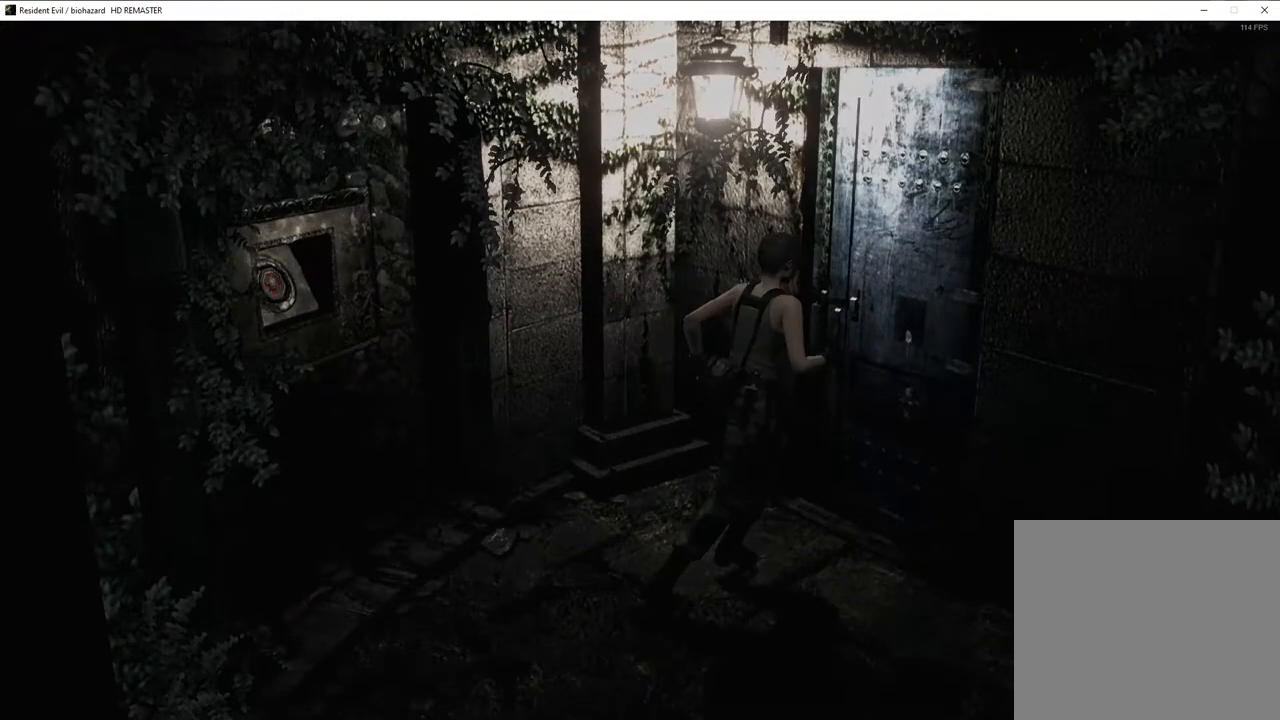
{"buttons": ["SQUARE", "DPAD_UP", "DPAD_RIGHT"], "left_stick": "center", "right_stick": "center"}
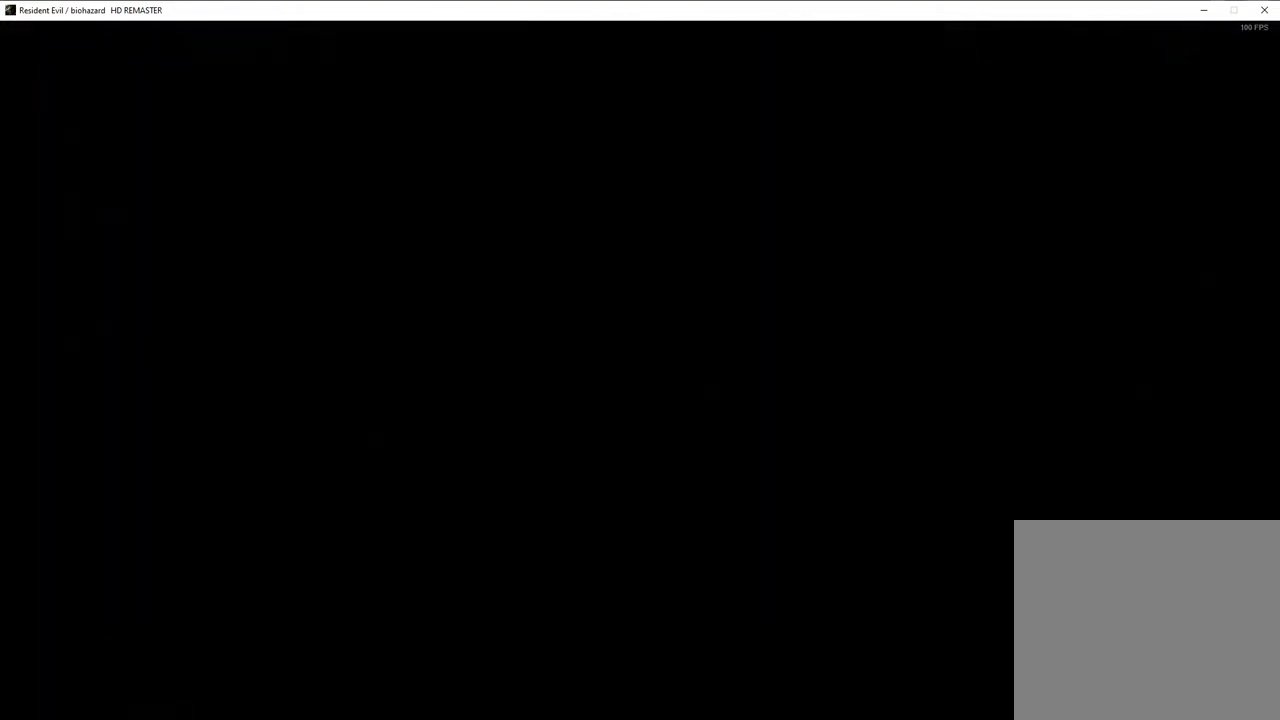
{"buttons": ["SQUARE", "DPAD_UP", "DPAD_RIGHT"], "left_stick": "center", "right_stick": "center", "events": []}
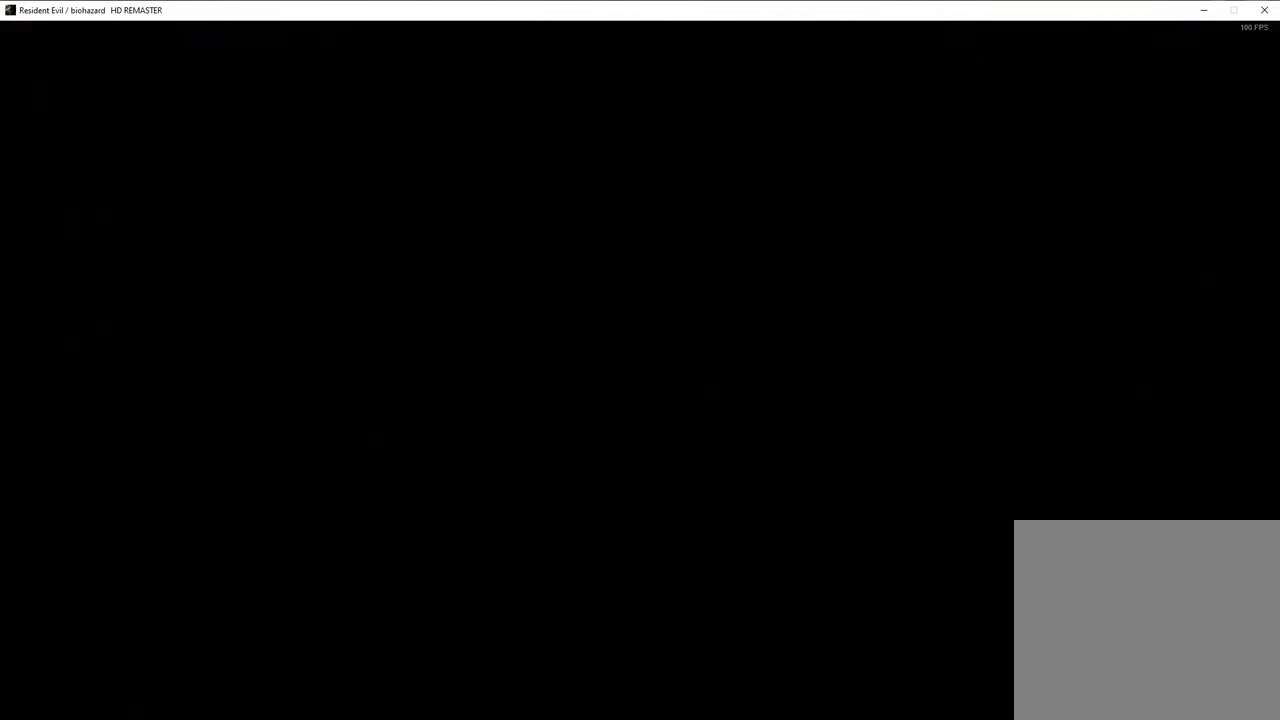
{"buttons": [], "left_stick": "left", "right_stick": "center", "events": [[183, "DPAD_RIGHT", "up"], [200, "DPAD_UP", "up"], [200, "SQUARE", "up"], [417, "left_stick", "left"]]}
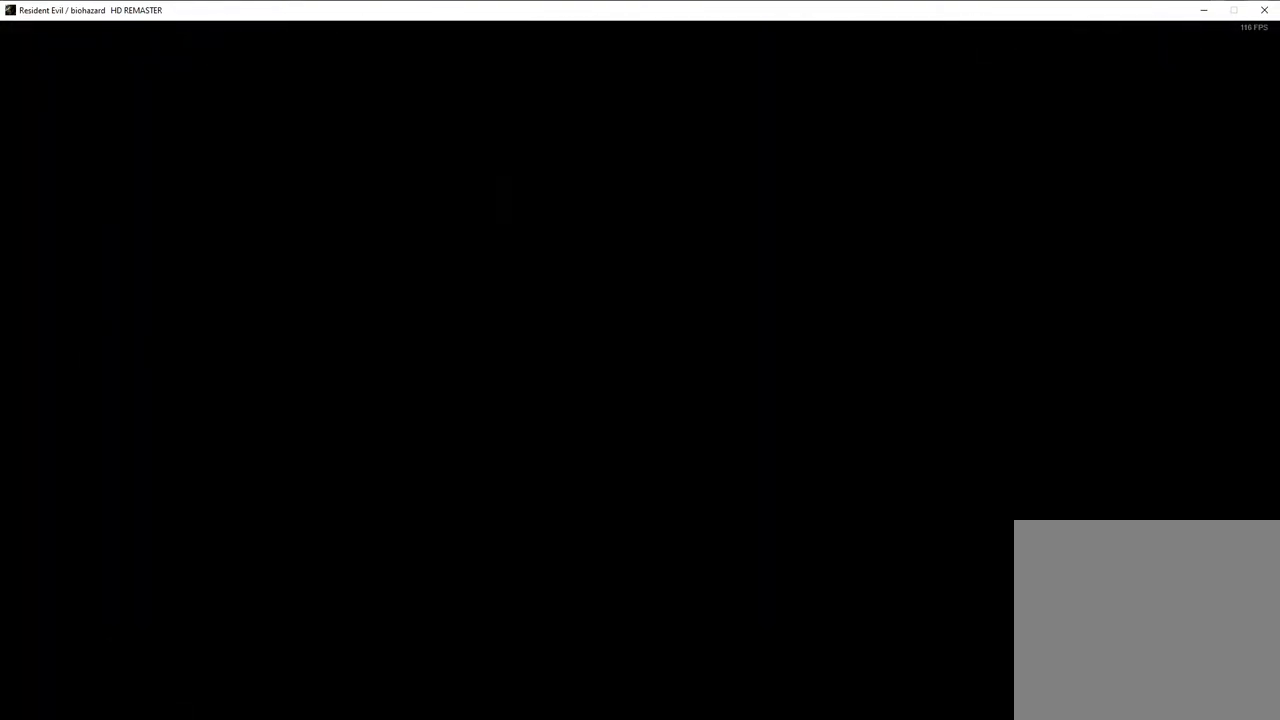
{"buttons": [], "left_stick": "left", "right_stick": "center", "events": []}
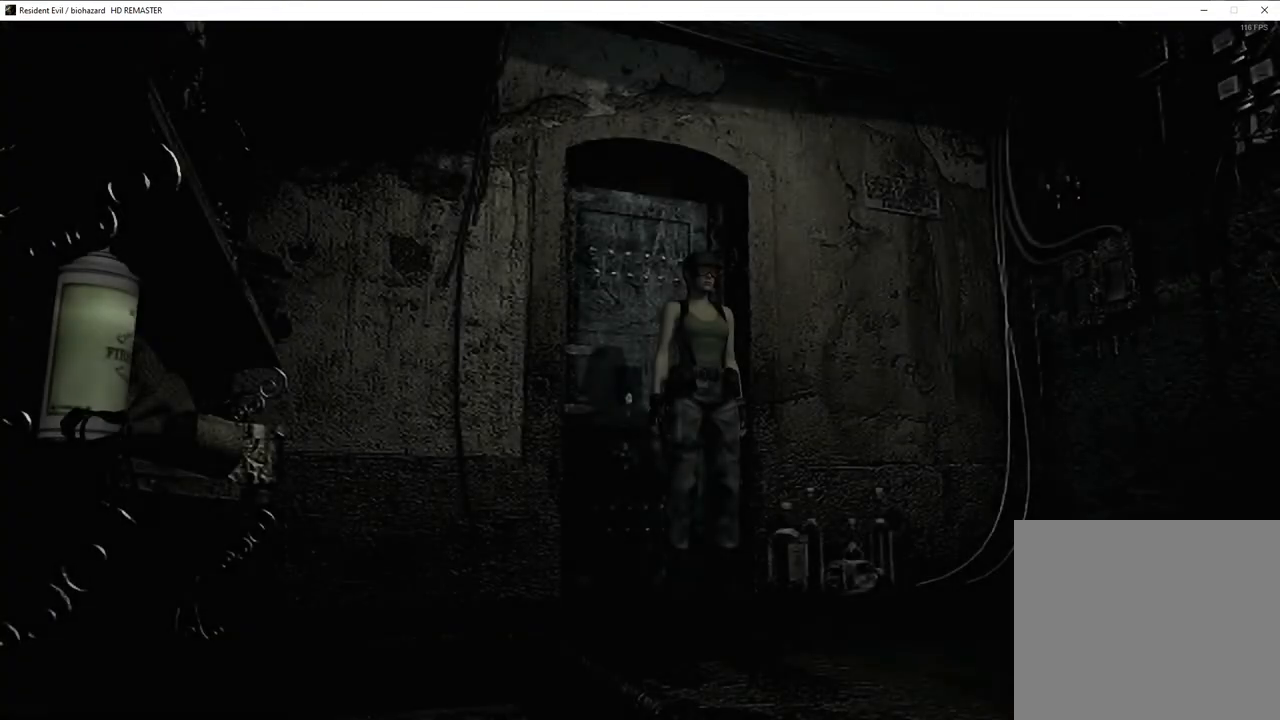
{"buttons": [], "left_stick": "left", "right_stick": "center", "events": []}
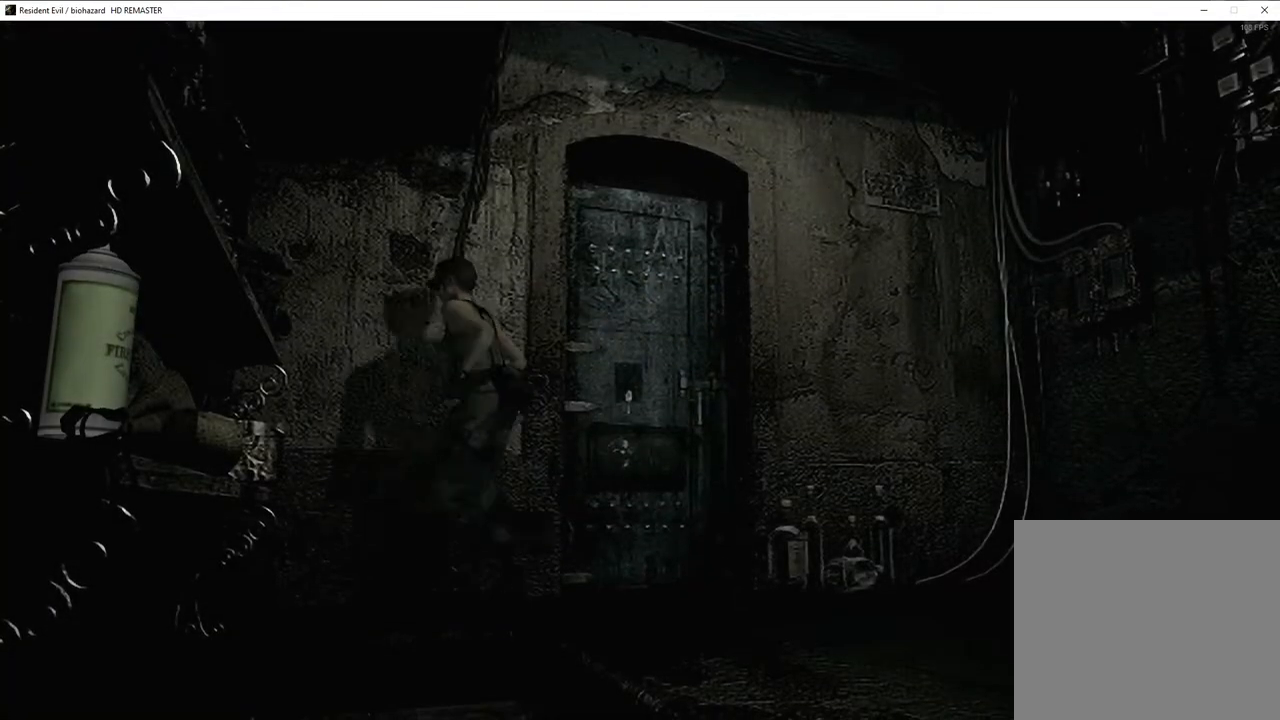
{"buttons": [], "left_stick": "down-left", "right_stick": "center", "events": [[117, "left_stick", "down-left"], [233, "CROSS", "down"], [300, "CROSS", "up"], [350, "CROSS", "down"], [433, "CROSS", "up"]]}
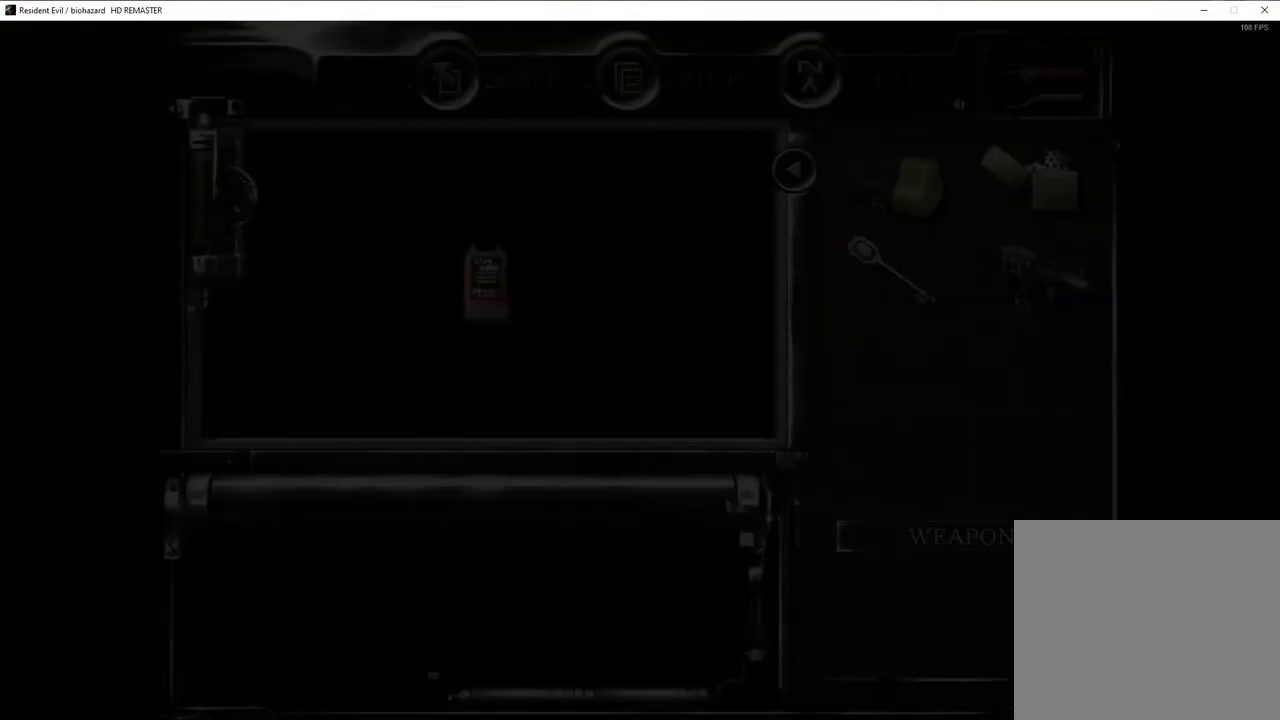
{"buttons": [], "left_stick": "center", "right_stick": "center", "events": [[50, "left_stick", "center"], [367, "CROSS", "down"], [417, "CROSS", "up"], [450, "CROSS", "down"], [500, "CROSS", "up"]]}
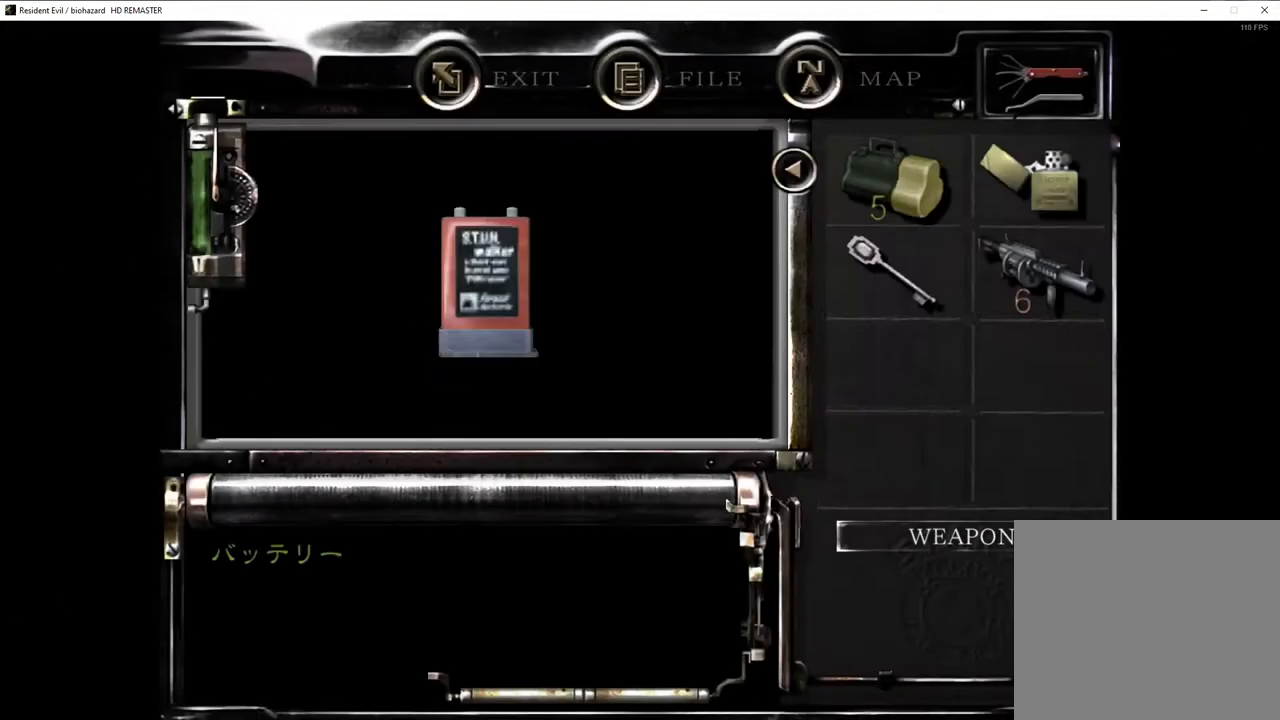
{"buttons": [], "left_stick": "center", "right_stick": "center", "events": [[33, "CROSS", "down"], [83, "CROSS", "up"], [133, "CROSS", "down"], [167, "CROSS", "up"], [217, "CROSS", "down"], [233, "CROSS", "up"], [300, "CROSS", "down"], [333, "CROSS", "up"], [383, "CROSS", "down"], [417, "CROSS", "up"], [467, "CROSS", "down"], [500, "CROSS", "up"]]}
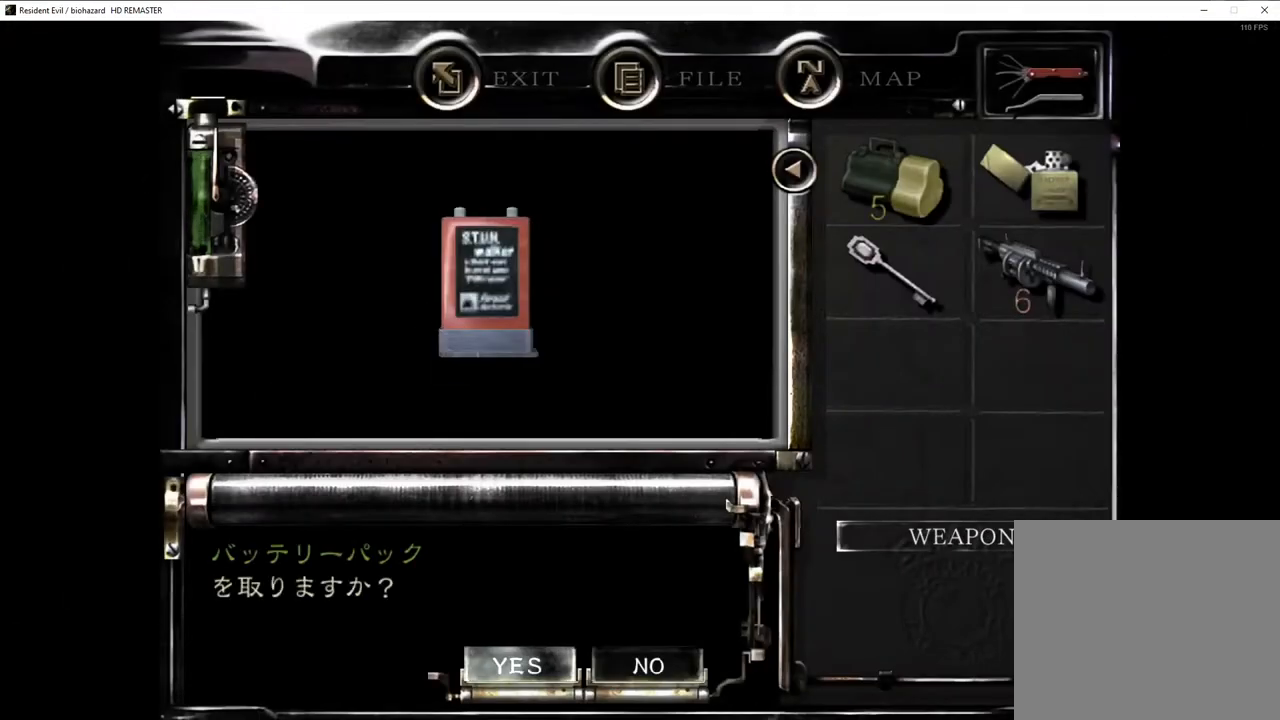
{"buttons": ["SQUARE"], "left_stick": "down", "right_stick": "center", "events": [[50, "CROSS", "down"], [67, "CROSS", "up"], [133, "CROSS", "down"], [167, "CROSS", "up"], [183, "left_stick", "down"], [367, "SQUARE", "down"]]}
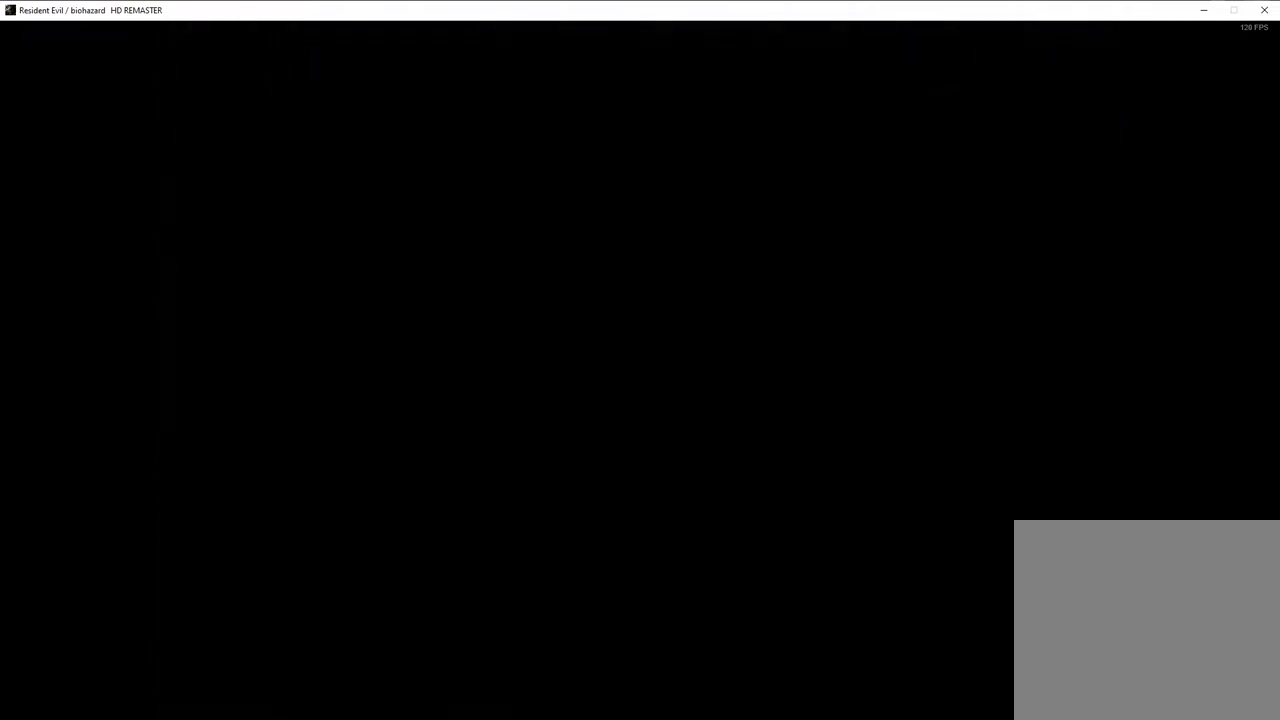
{"buttons": ["DPAD_UP"], "left_stick": "center", "right_stick": "up-left", "events": [[167, "DPAD_UP", "down"], [183, "left_stick", "center"], [233, "DPAD_LEFT", "down"], [367, "DPAD_LEFT", "up"], [367, "SQUARE", "up"], [450, "right_stick", "up-left"]]}
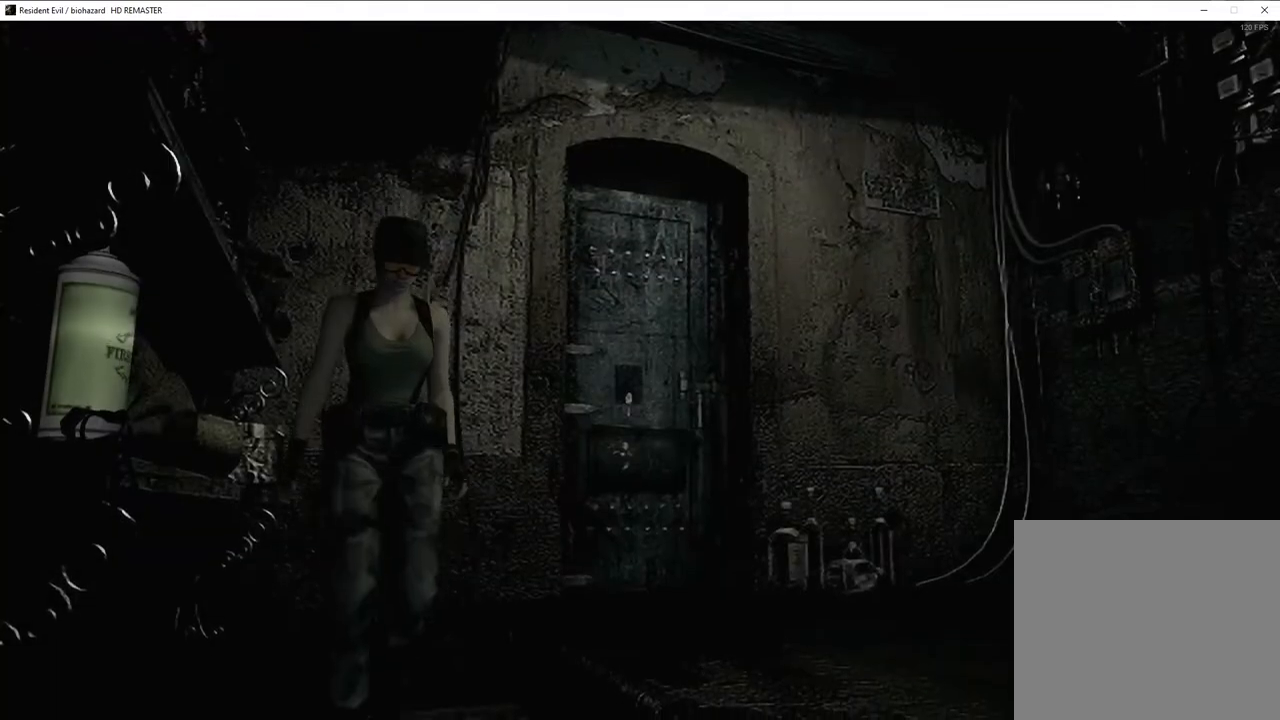
{"buttons": ["SQUARE", "DPAD_UP", "DPAD_RIGHT"], "left_stick": "center", "right_stick": "center", "events": [[67, "right_stick", "down"], [200, "right_stick", "down-left"], [317, "right_stick", "center"], [350, "DPAD_RIGHT", "down"], [383, "SQUARE", "down"]]}
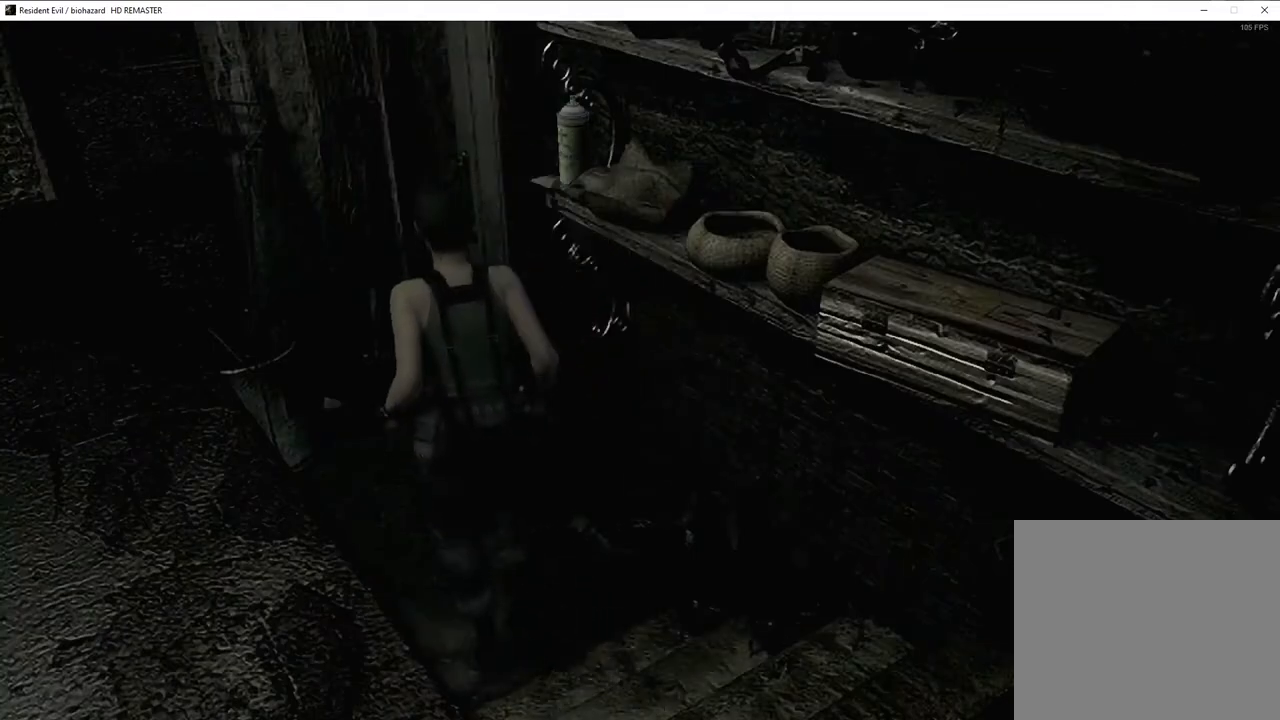
{"buttons": ["CROSS", "SQUARE", "DPAD_UP", "DPAD_RIGHT"], "left_stick": "center", "right_stick": "center", "events": [[117, "DPAD_RIGHT", "up"], [283, "CROSS", "down"], [400, "DPAD_RIGHT", "down"]]}
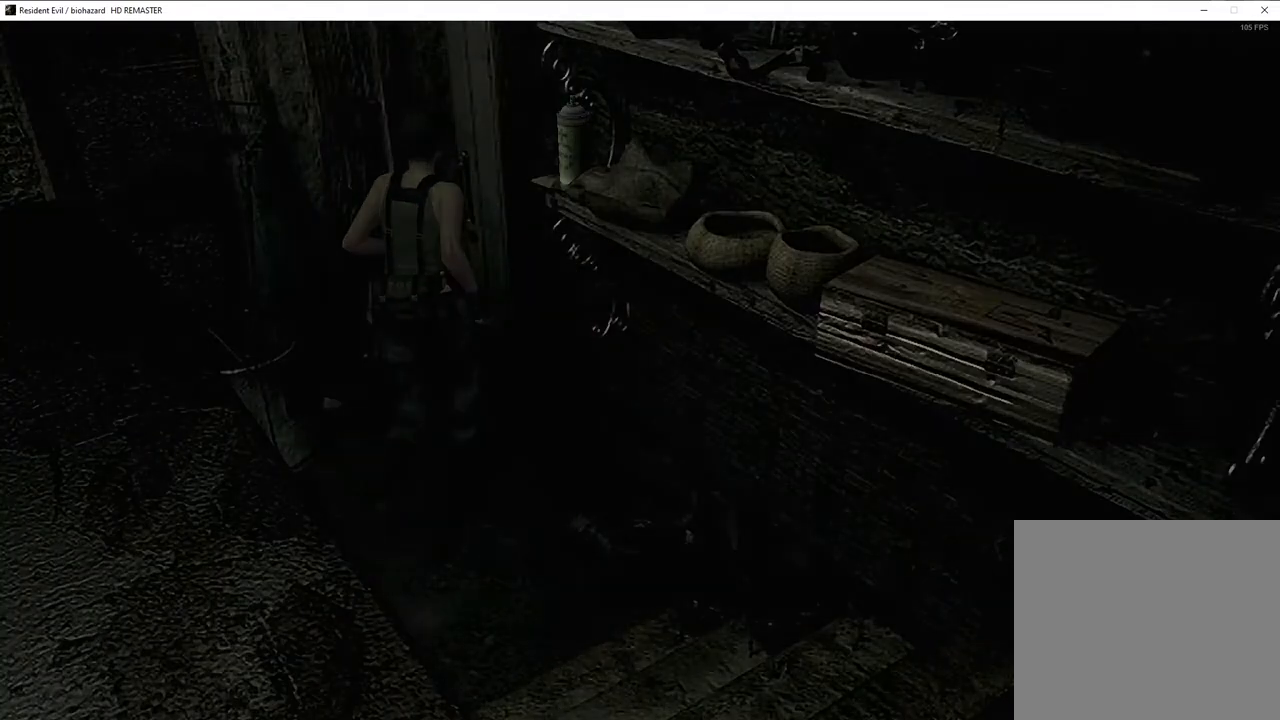
{"buttons": ["SQUARE", "DPAD_UP", "DPAD_LEFT"], "left_stick": "center", "right_stick": "center", "events": [[117, "DPAD_RIGHT", "up"], [150, "CROSS", "up"], [167, "DPAD_LEFT", "down"], [250, "DPAD_LEFT", "up"], [483, "DPAD_LEFT", "down"]]}
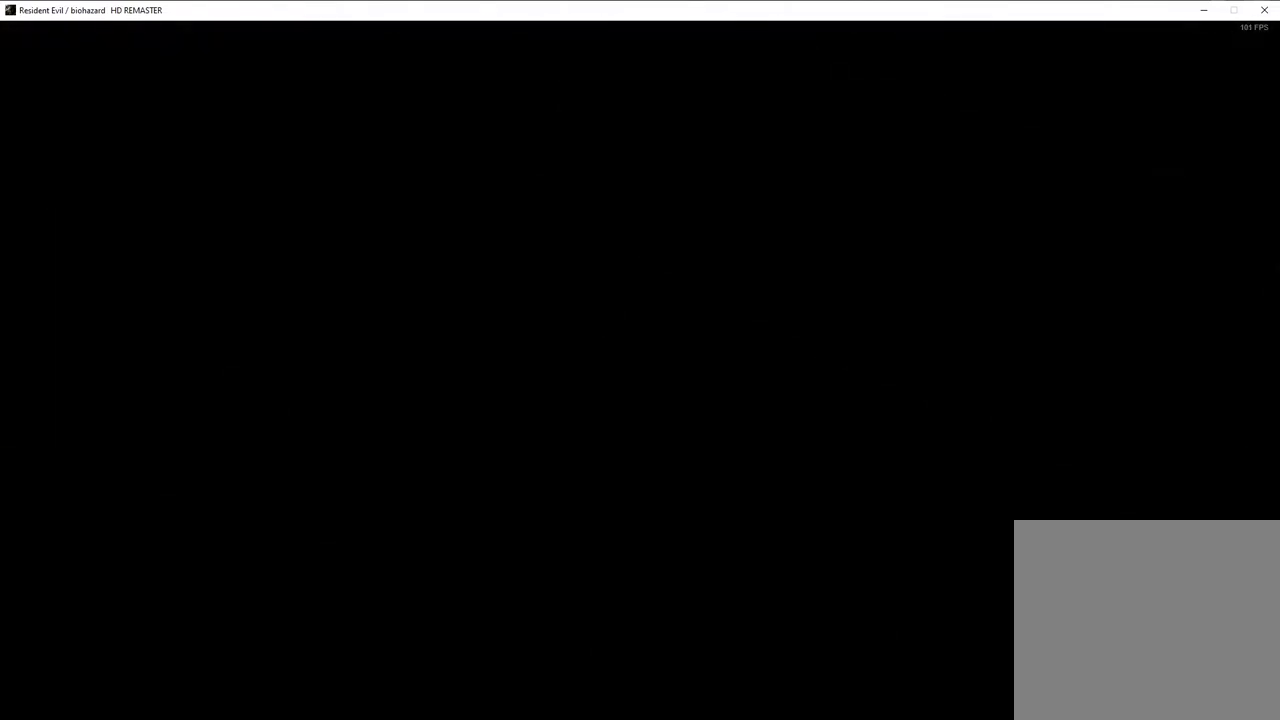
{"buttons": ["SQUARE", "DPAD_UP"], "left_stick": "center", "right_stick": "center", "events": [[150, "DPAD_LEFT", "up"], [333, "DPAD_LEFT", "down"], [400, "DPAD_LEFT", "up"]]}
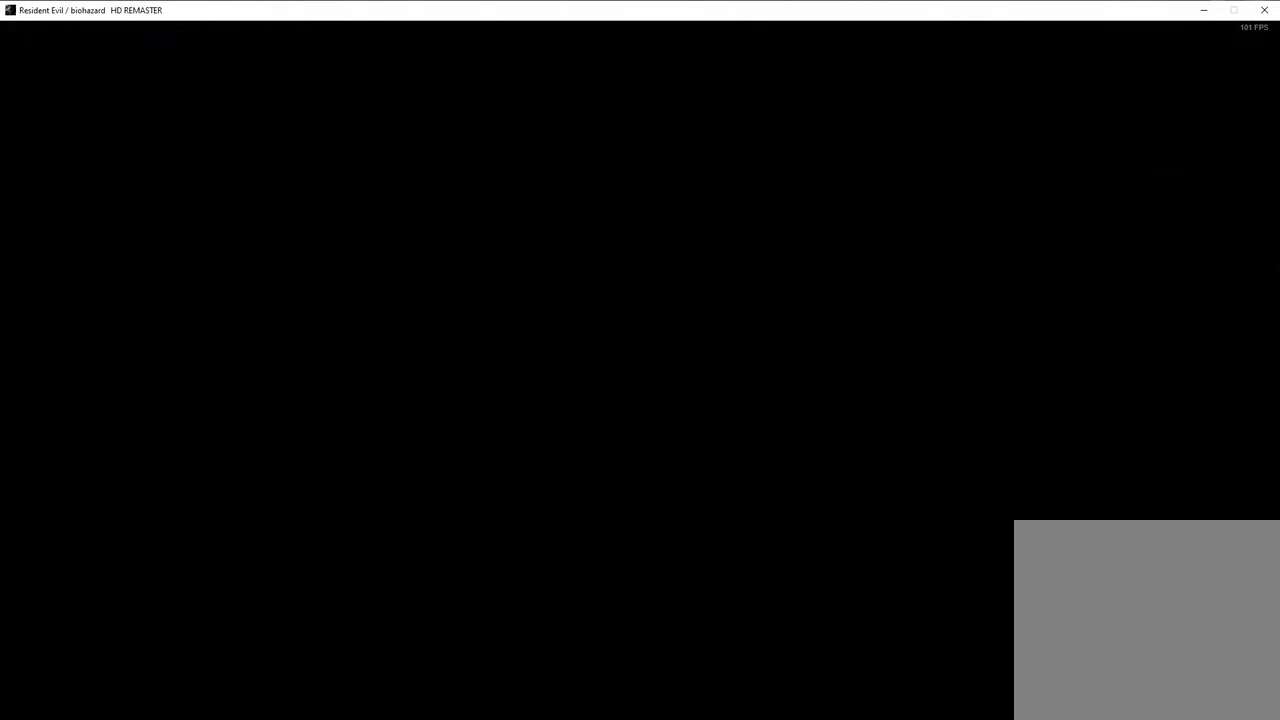
{"buttons": ["SQUARE", "DPAD_UP"], "left_stick": "center", "right_stick": "center", "events": []}
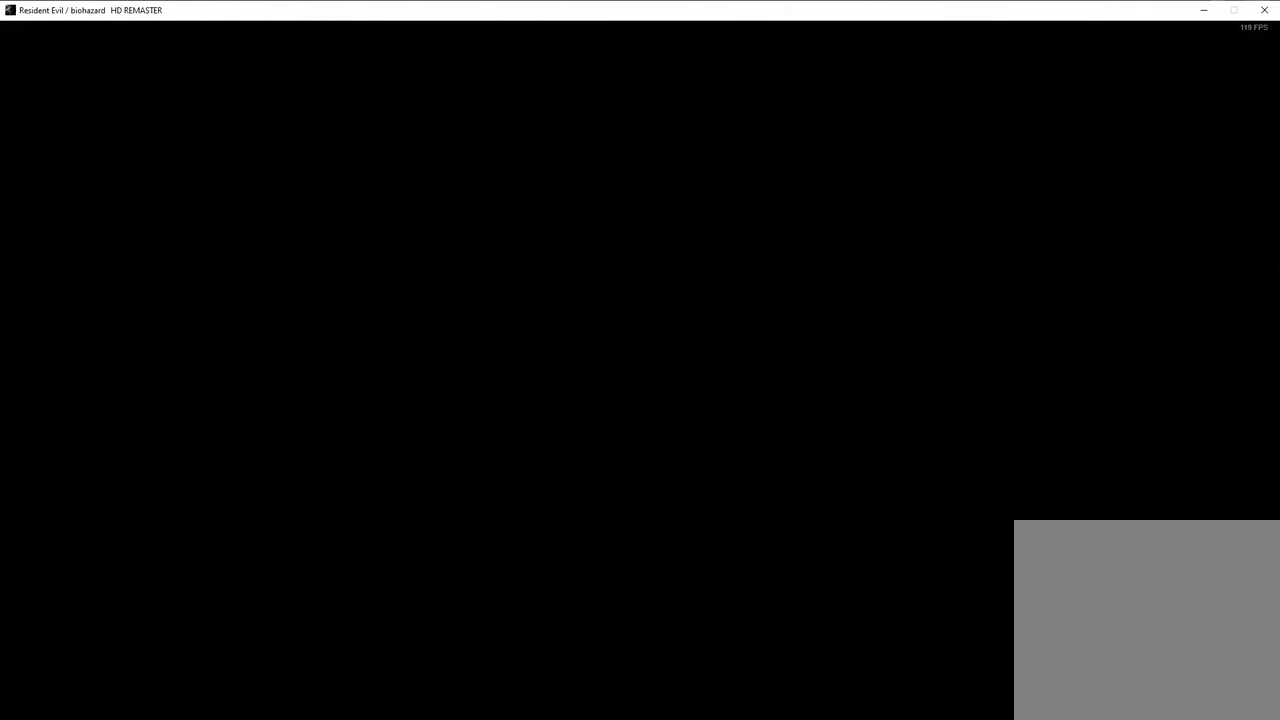
{"buttons": ["SQUARE", "DPAD_UP"], "left_stick": "center", "right_stick": "center", "events": []}
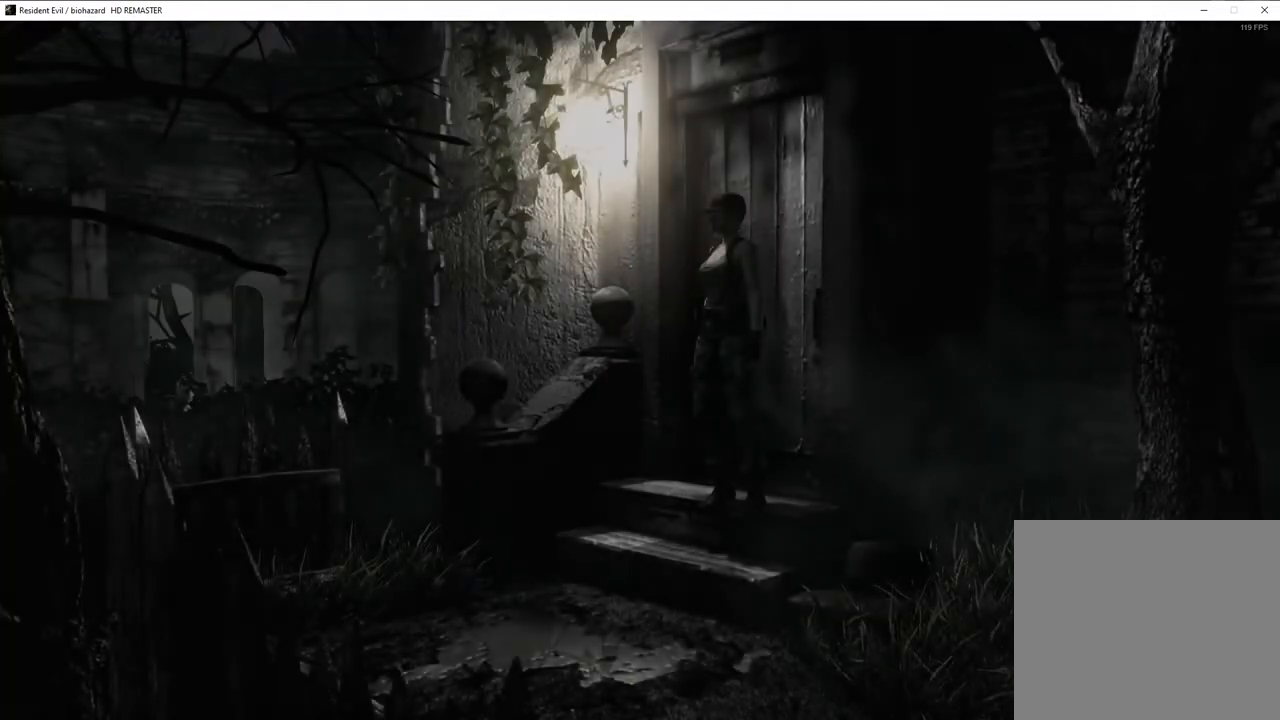
{"buttons": ["SQUARE", "DPAD_UP"], "left_stick": "center", "right_stick": "center", "events": [[100, "DPAD_LEFT", "down"], [233, "DPAD_LEFT", "up"], [333, "DPAD_LEFT", "down"], [450, "DPAD_LEFT", "up"]]}
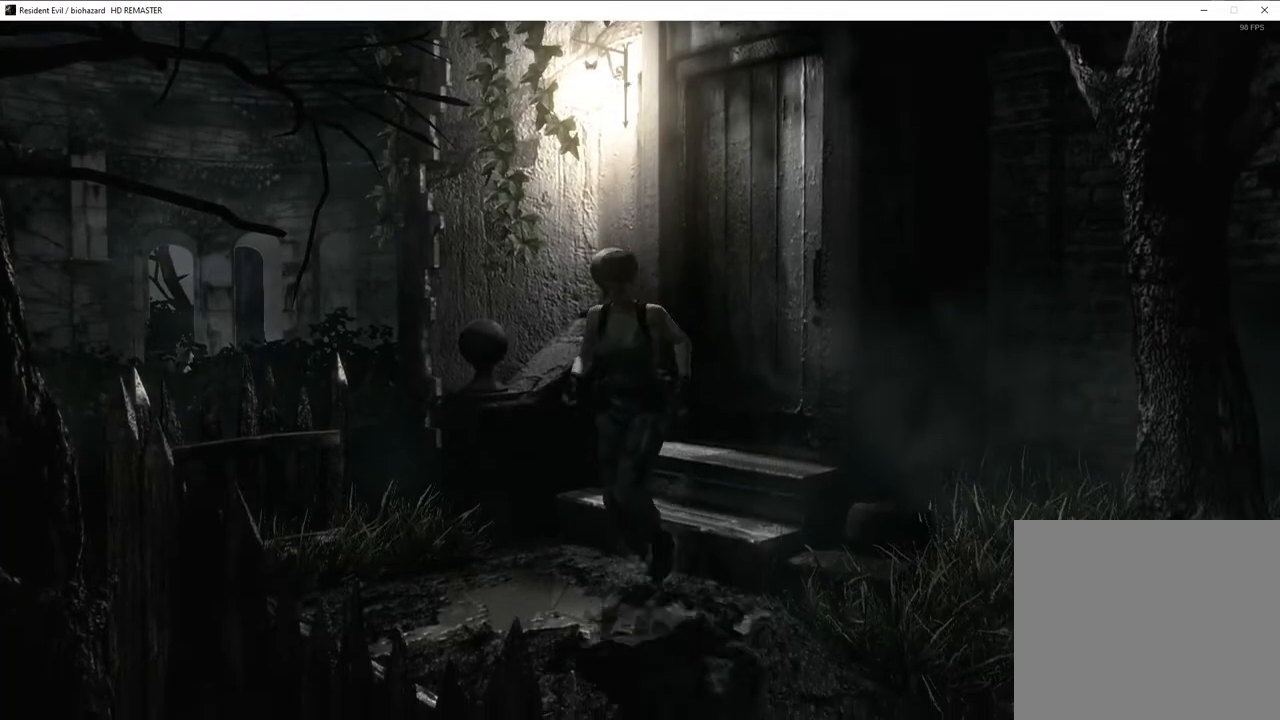
{"buttons": ["SQUARE", "DPAD_UP"], "left_stick": "center", "right_stick": "center", "events": [[50, "DPAD_LEFT", "down"], [317, "DPAD_LEFT", "up"]]}